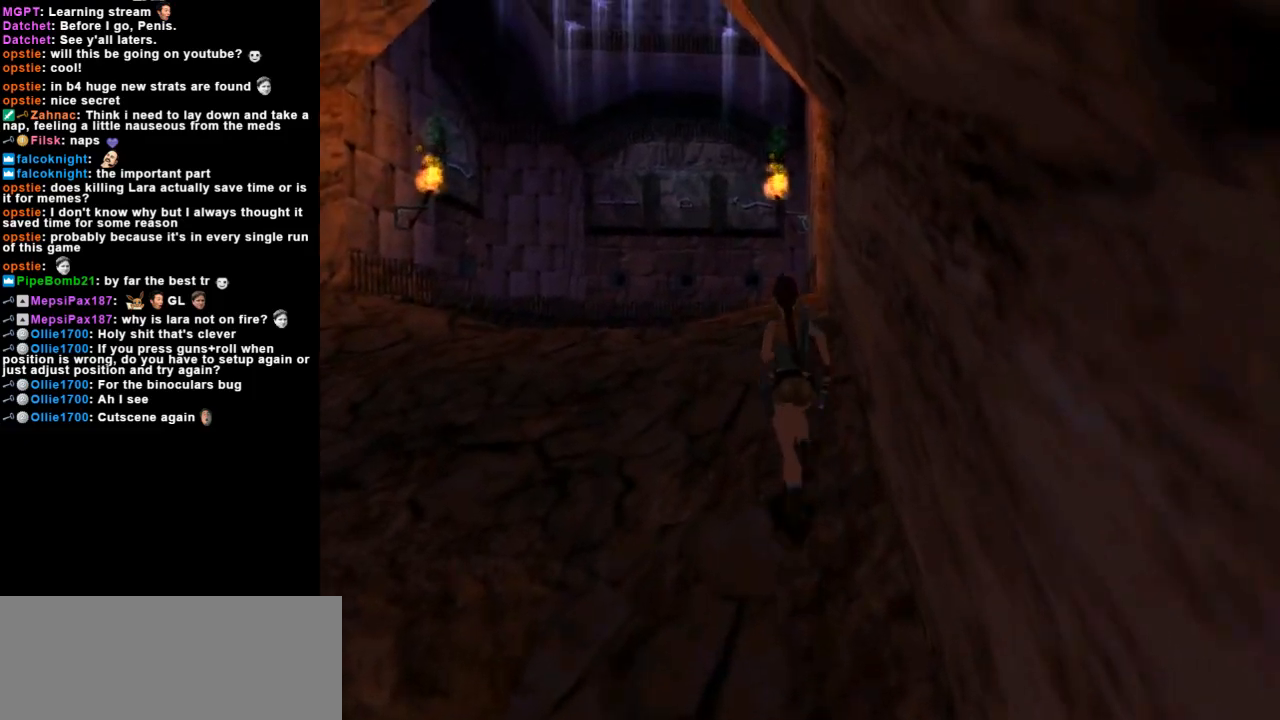
Gameplay with keyboard; each line is a JSON object with the keys held at the frame after it. "events" lists presses ("down") and releases ("up") of "action", "dash", "down", "duck", "flare", "guns", "inv", "jump", "left", "lmed", "look", "lstep", "pause", "right", "roll", "roll2", "rstep", "up" and "walk" between this image and that frame as [ms after this image, input, new state], when the widget could be followed in between. No other keys are recorded. Mouse input is not recorded. Key names are as the overlay labels them; some are game actions (e.g. jump) rather than physical keys.
{"keys": ["up"], "events": [[33, "left", "up"], [333, "right", "down"], [433, "right", "up"]]}
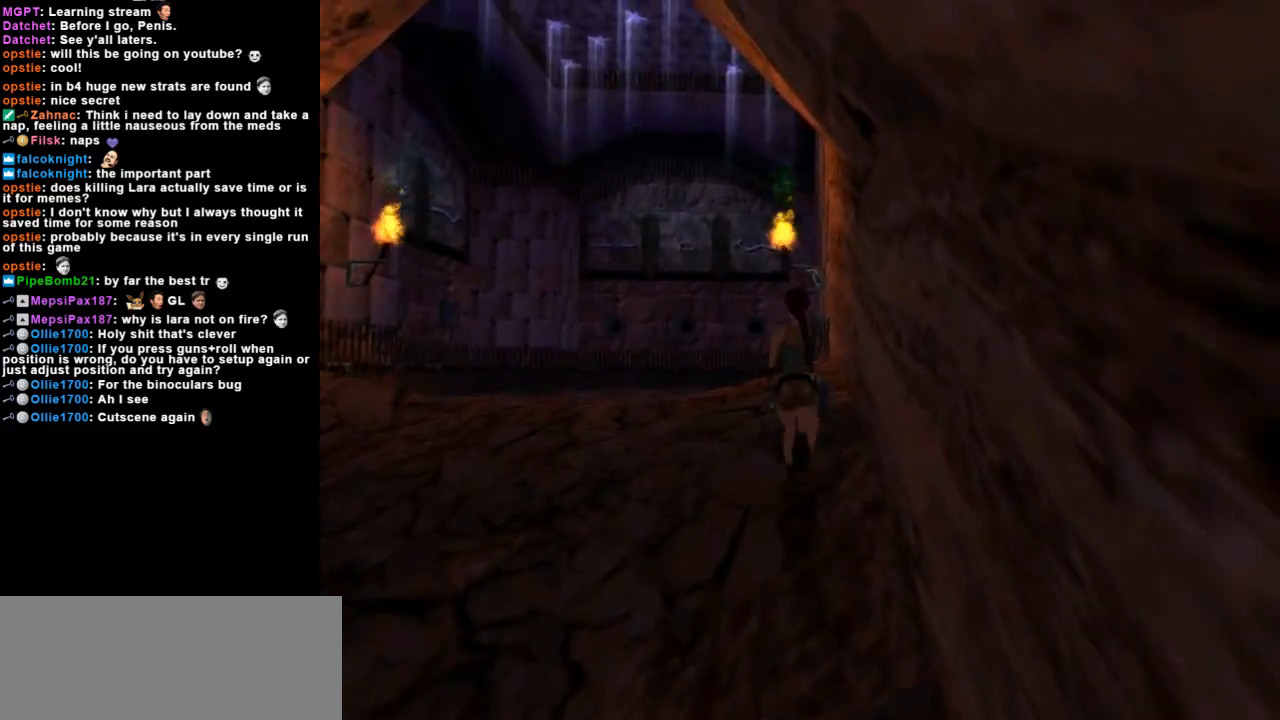
{"keys": ["roll2", "up"], "events": [[400, "roll2", "down"]]}
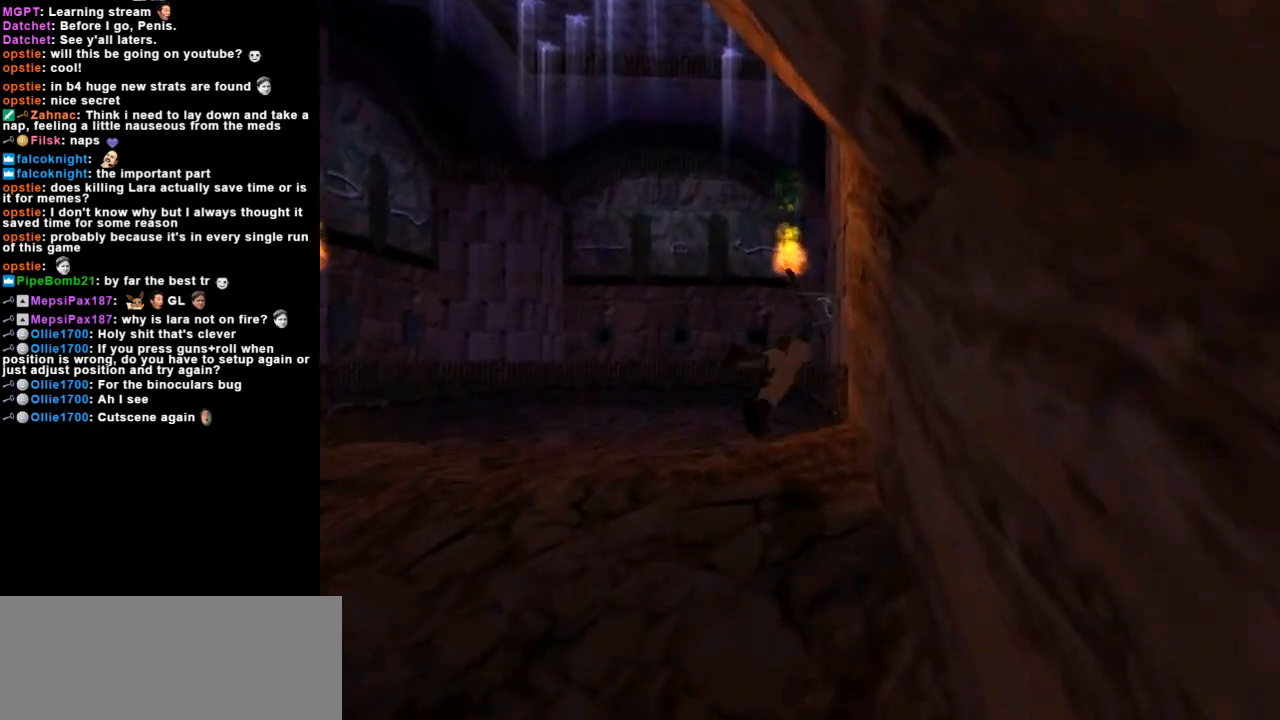
{"keys": [], "events": [[167, "roll2", "up"], [167, "up", "up"]]}
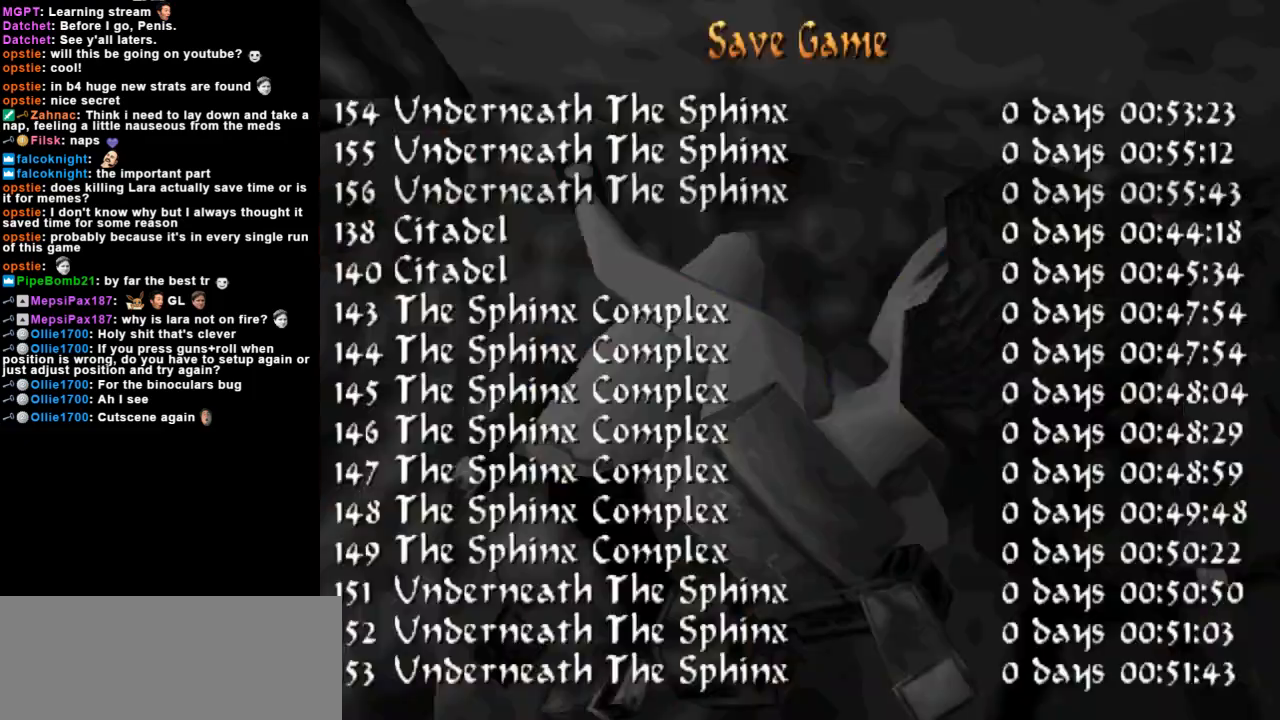
{"keys": ["up"], "events": [[333, "up", "down"]]}
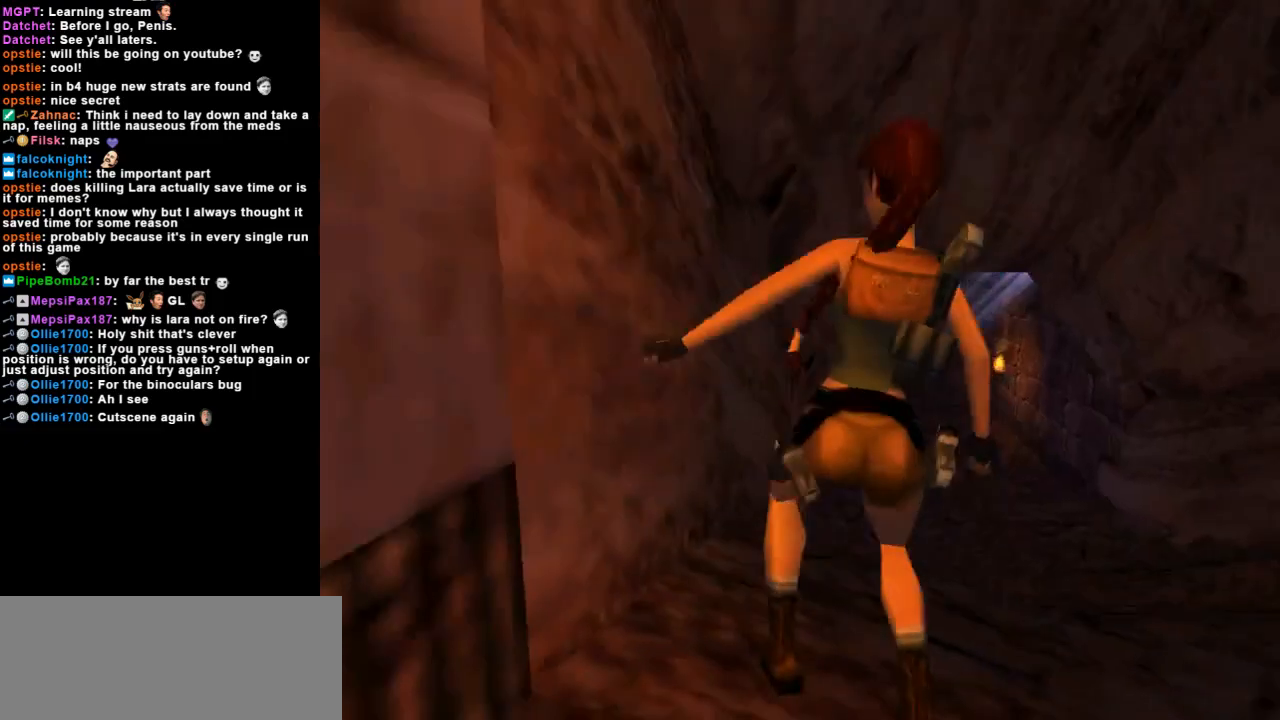
{"keys": ["dash", "up"], "events": [[267, "right", "down"], [400, "dash", "down"], [400, "right", "up"]]}
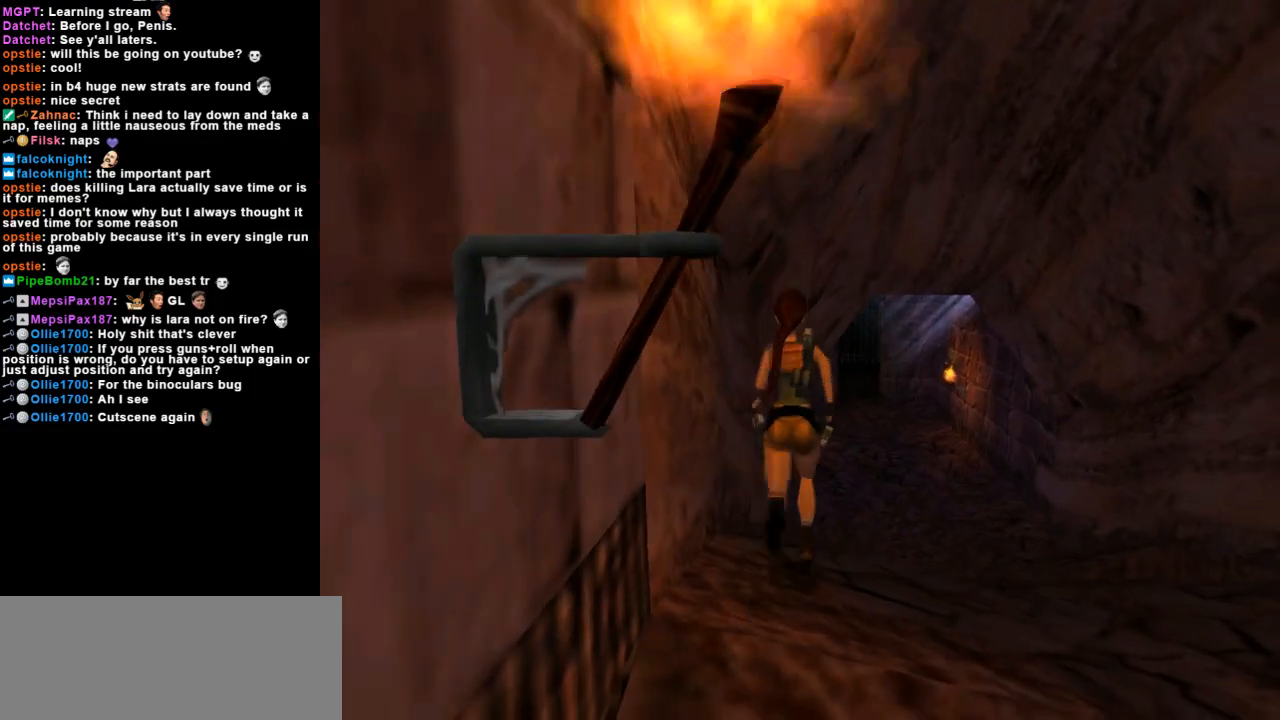
{"keys": ["dash", "up"], "events": [[167, "right", "down"], [333, "right", "up"]]}
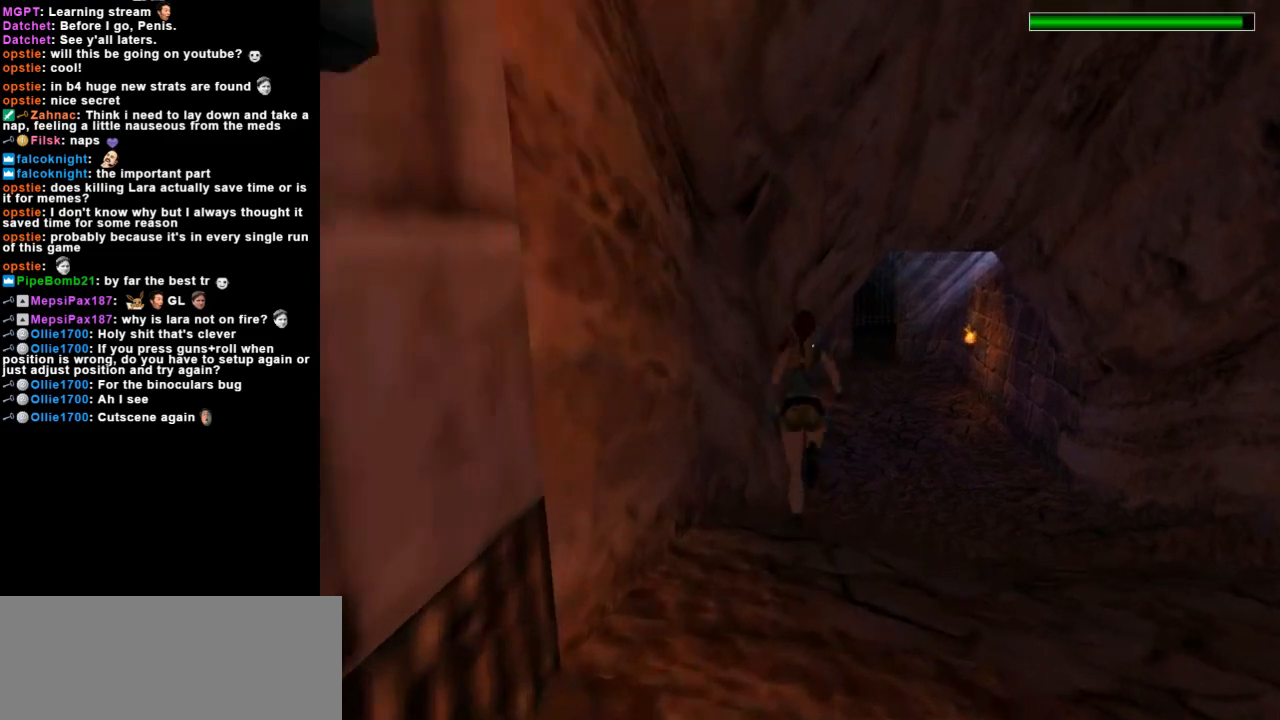
{"keys": ["dash", "up"], "events": [[133, "right", "down"], [200, "right", "up"]]}
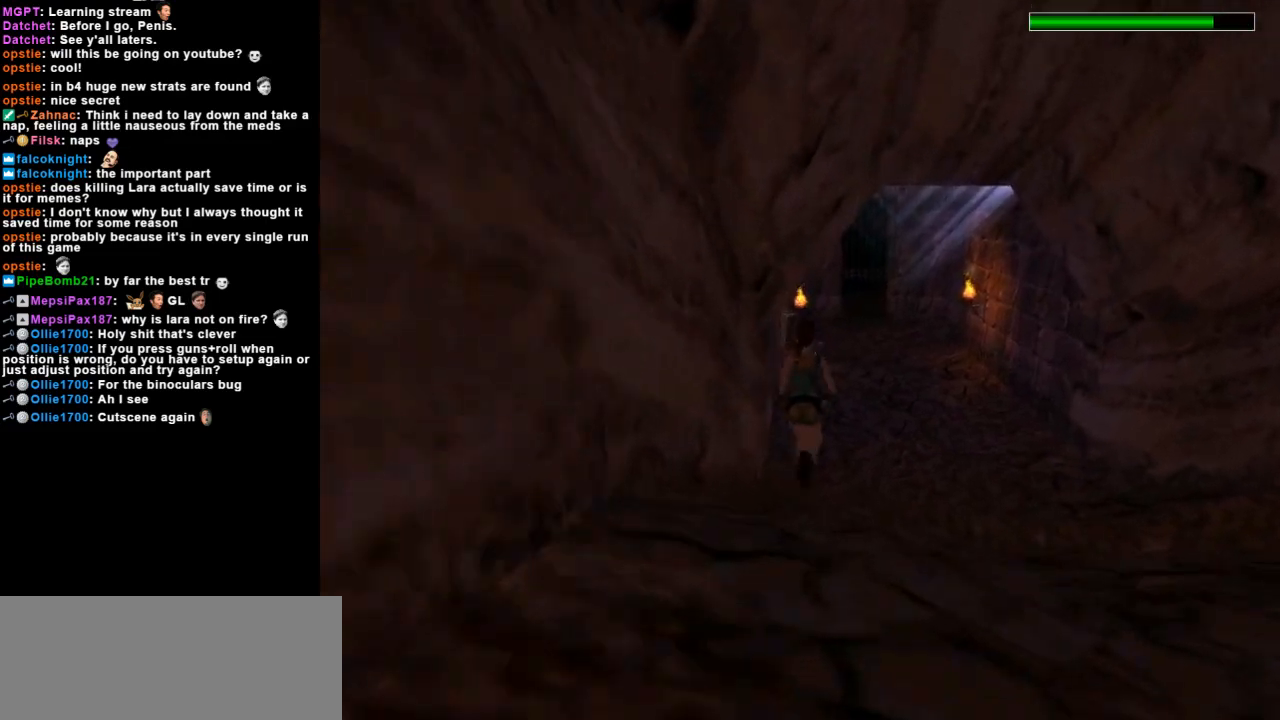
{"keys": ["up"], "events": [[67, "left", "down"], [267, "left", "up"], [400, "dash", "up"]]}
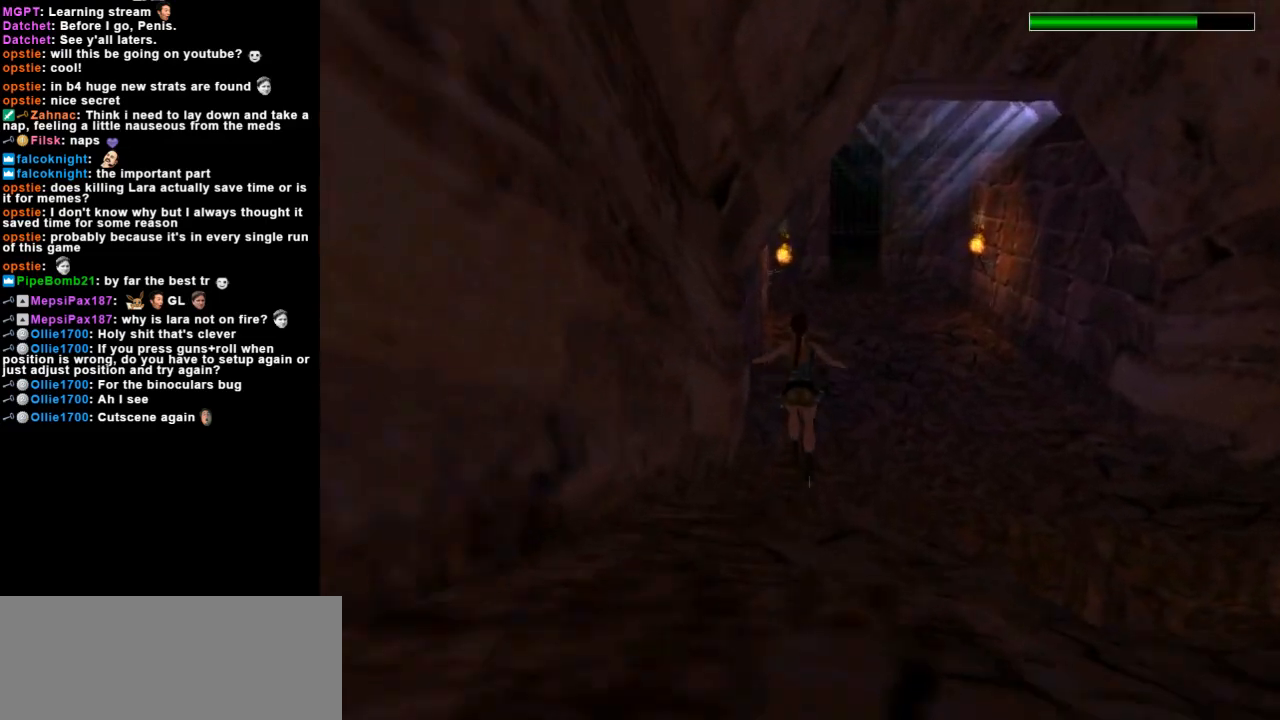
{"keys": ["up"], "events": []}
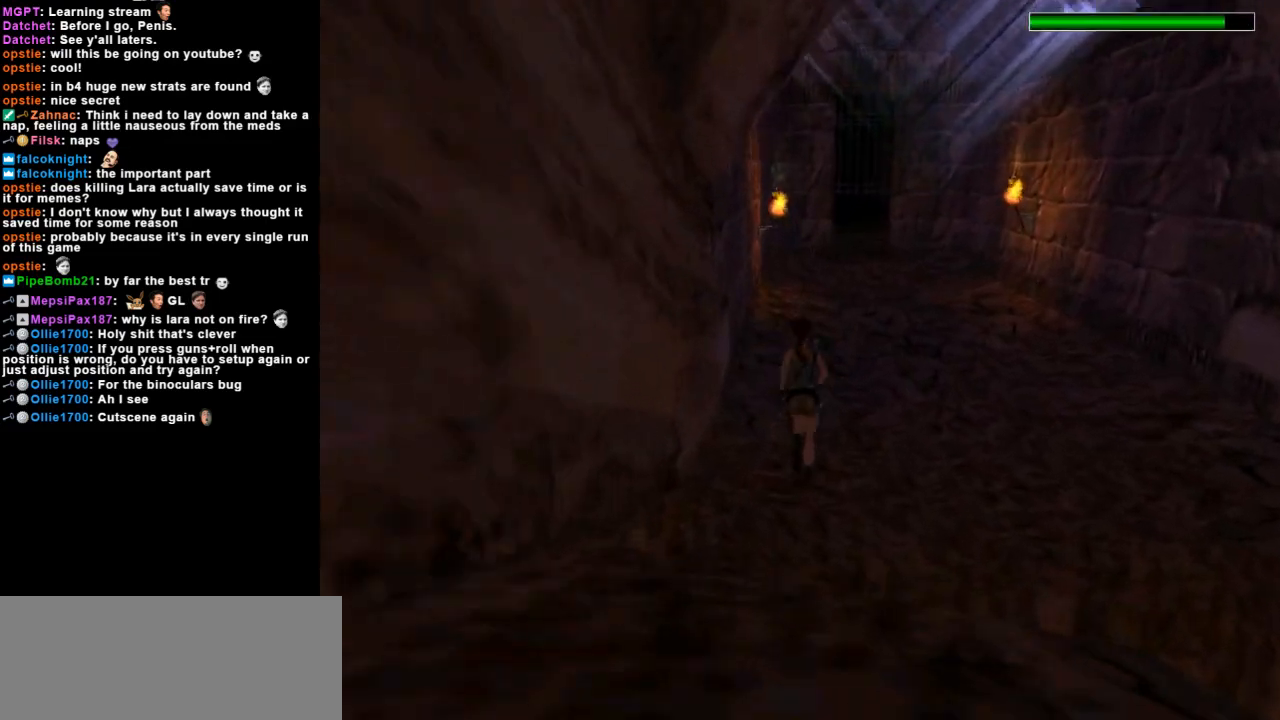
{"keys": ["dash", "up"], "events": [[133, "right", "down"], [200, "dash", "down"], [233, "right", "up"]]}
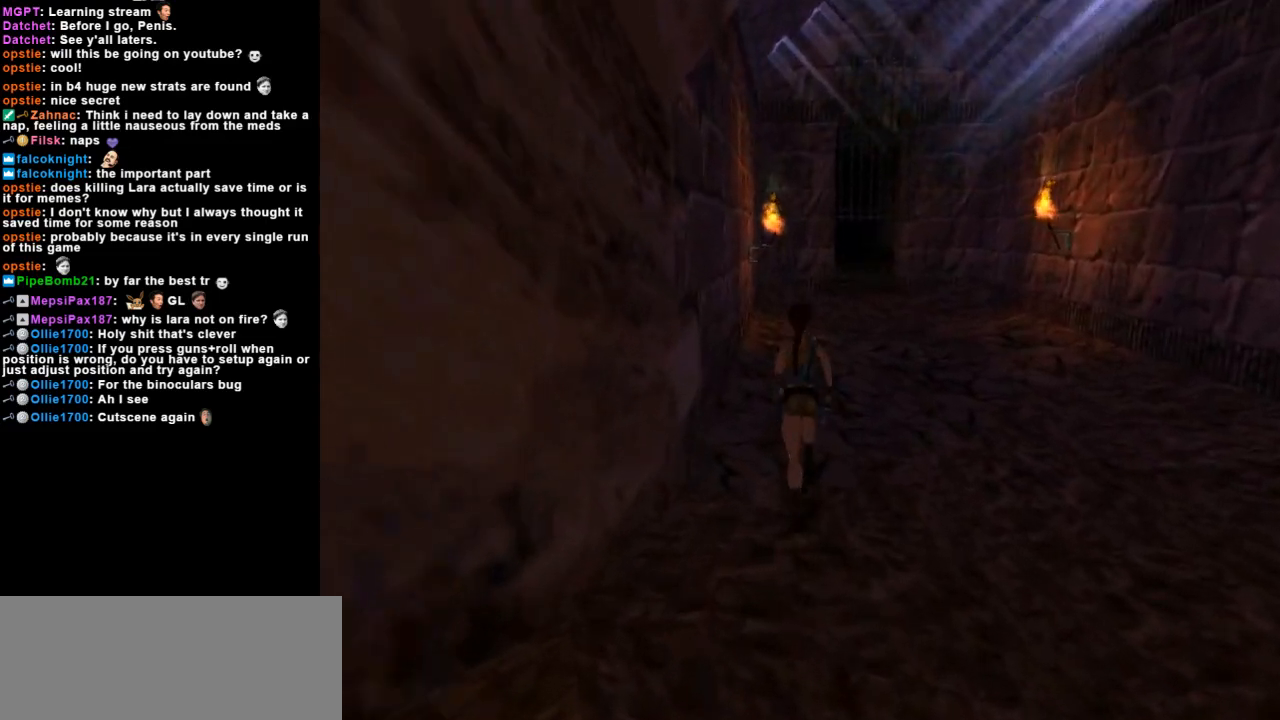
{"keys": ["dash", "right", "up"], "events": [[33, "right", "down"], [200, "dash", "up"], [200, "right", "up"], [300, "dash", "down"], [433, "right", "down"]]}
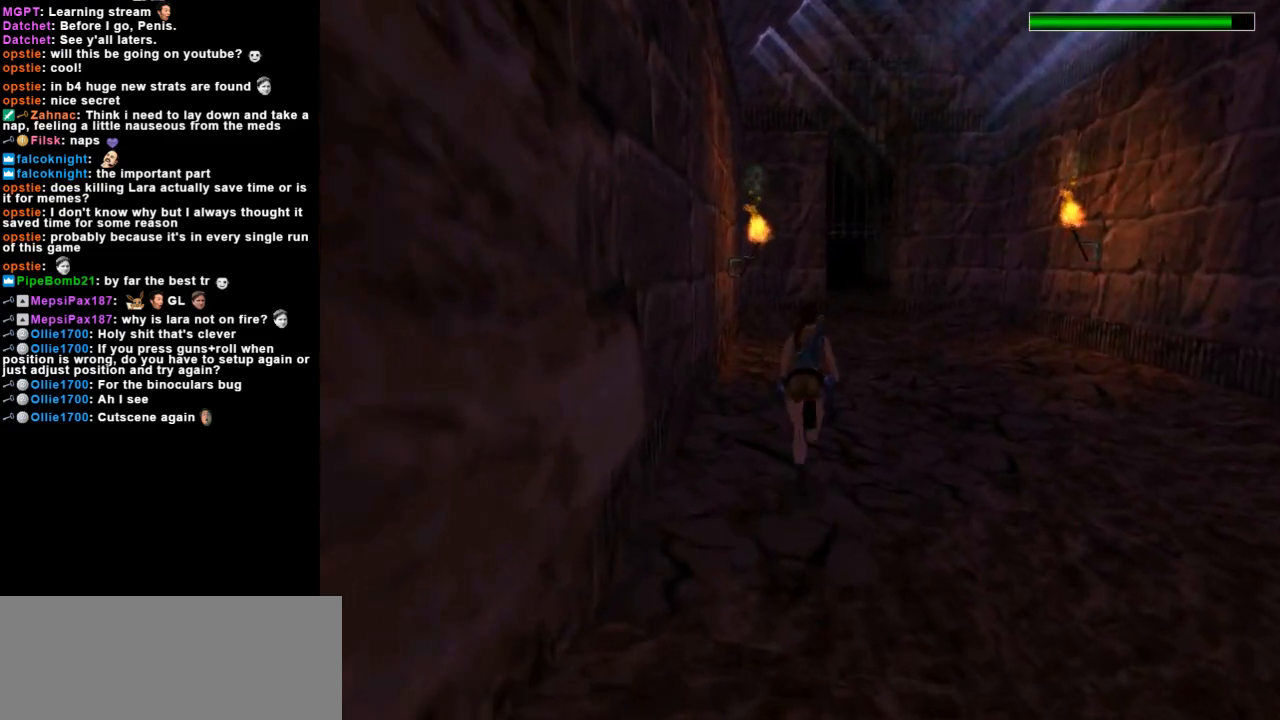
{"keys": ["dash", "up"], "events": [[100, "right", "up"], [367, "right", "down"], [433, "right", "up"]]}
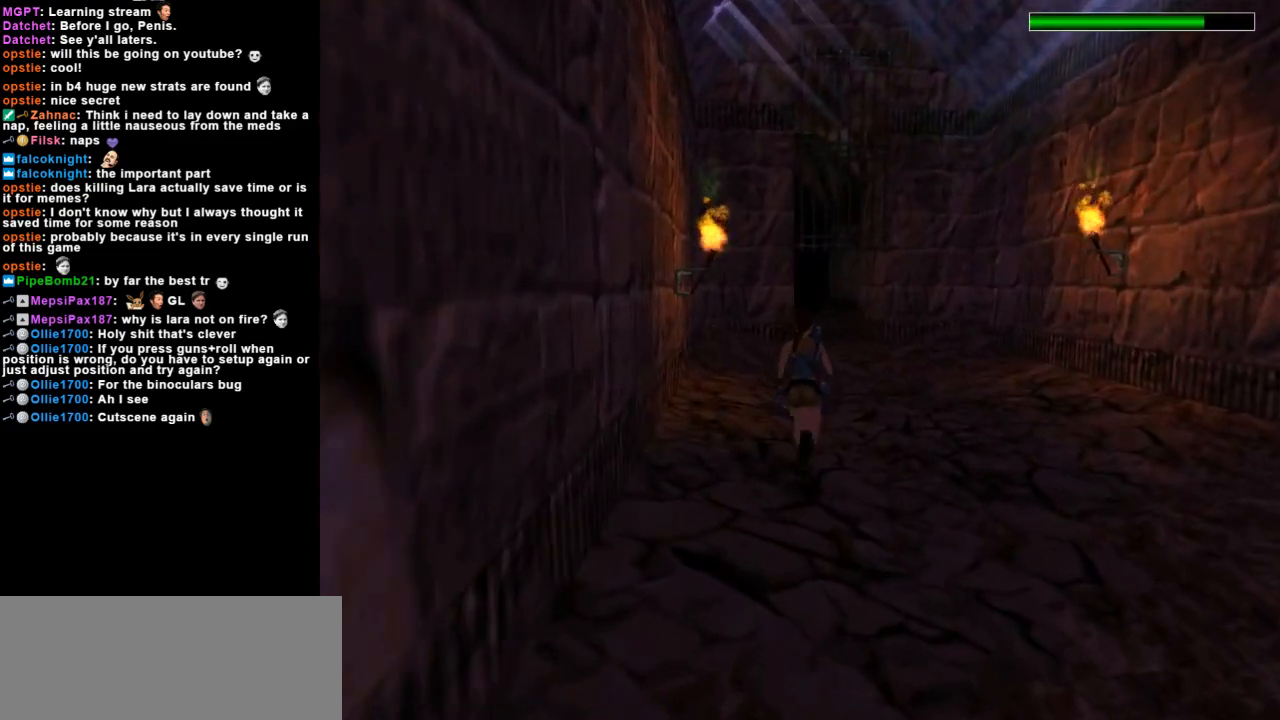
{"keys": ["dash", "up"], "events": [[300, "right", "down"], [367, "right", "up"]]}
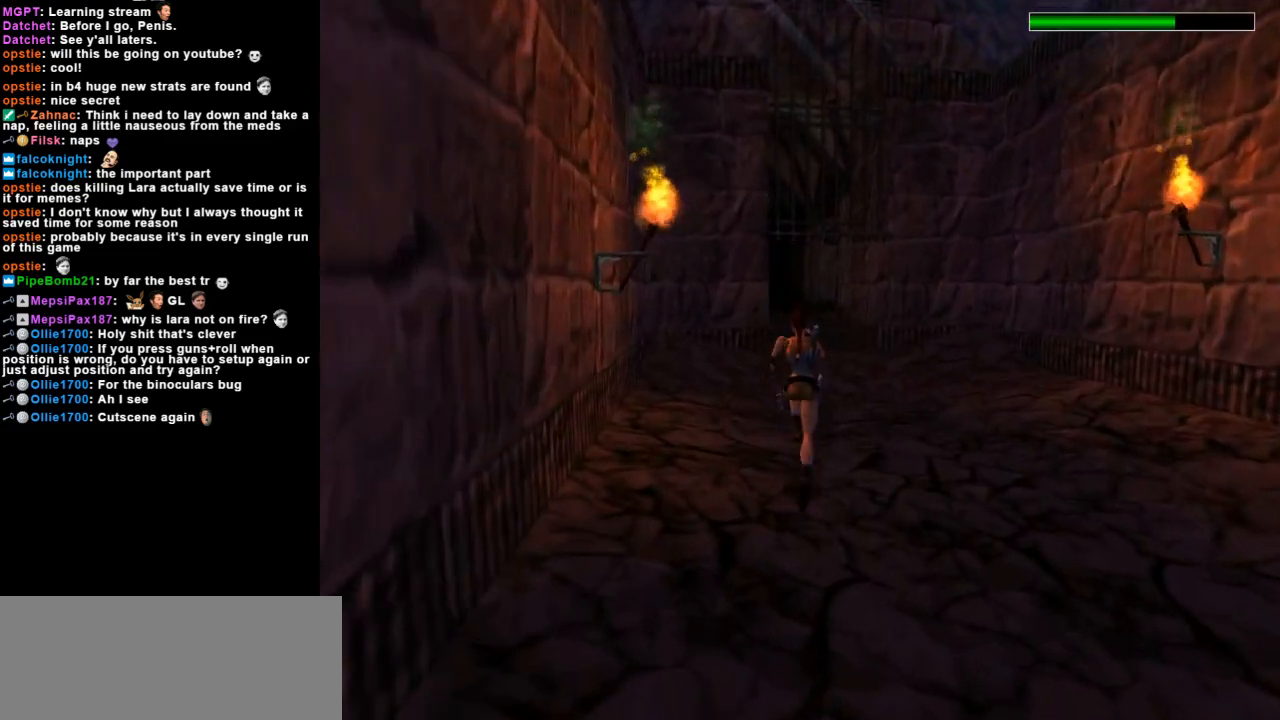
{"keys": ["dash", "up"], "events": []}
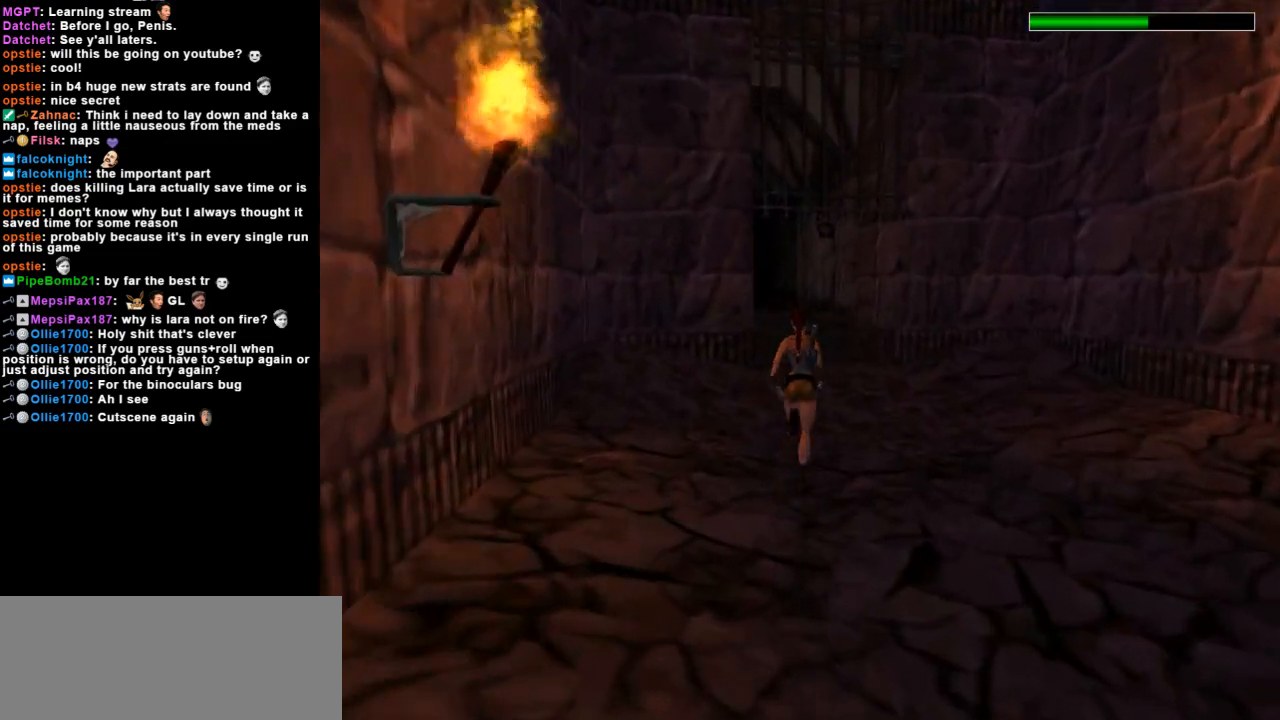
{"keys": ["dash", "up"], "events": []}
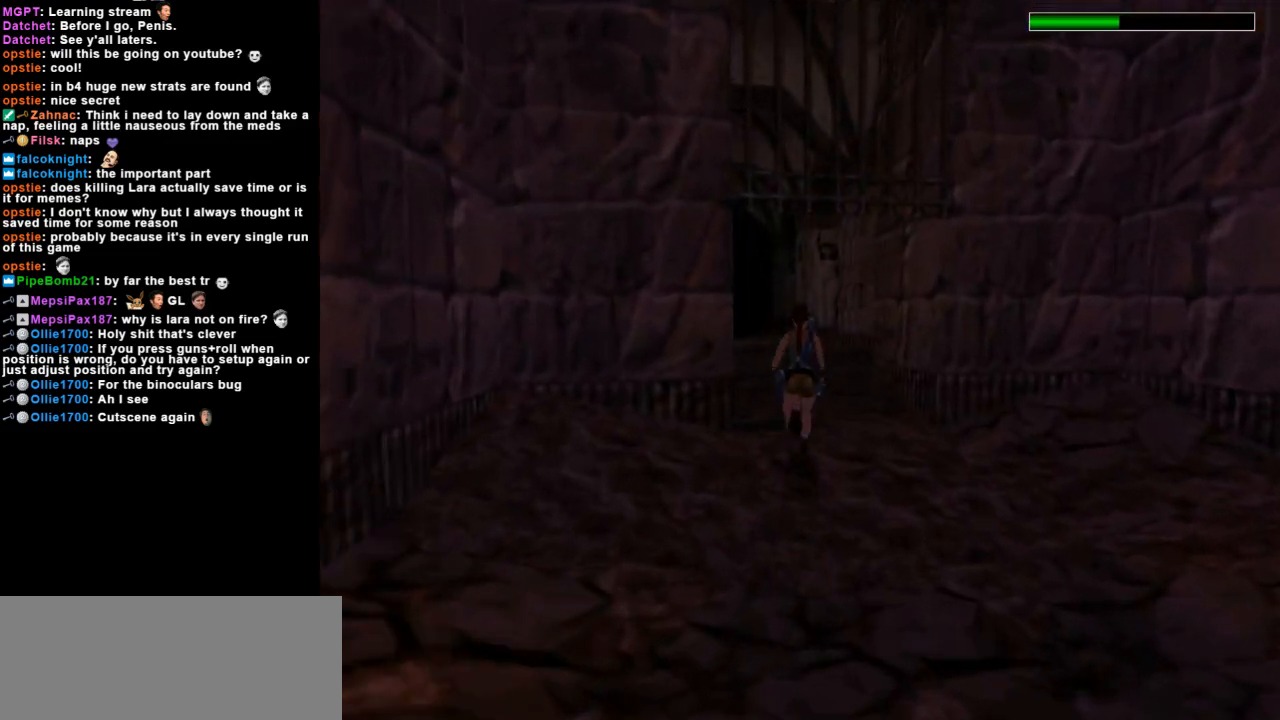
{"keys": ["dash", "right", "up"], "events": [[233, "right", "down"], [333, "right", "up"], [467, "right", "down"]]}
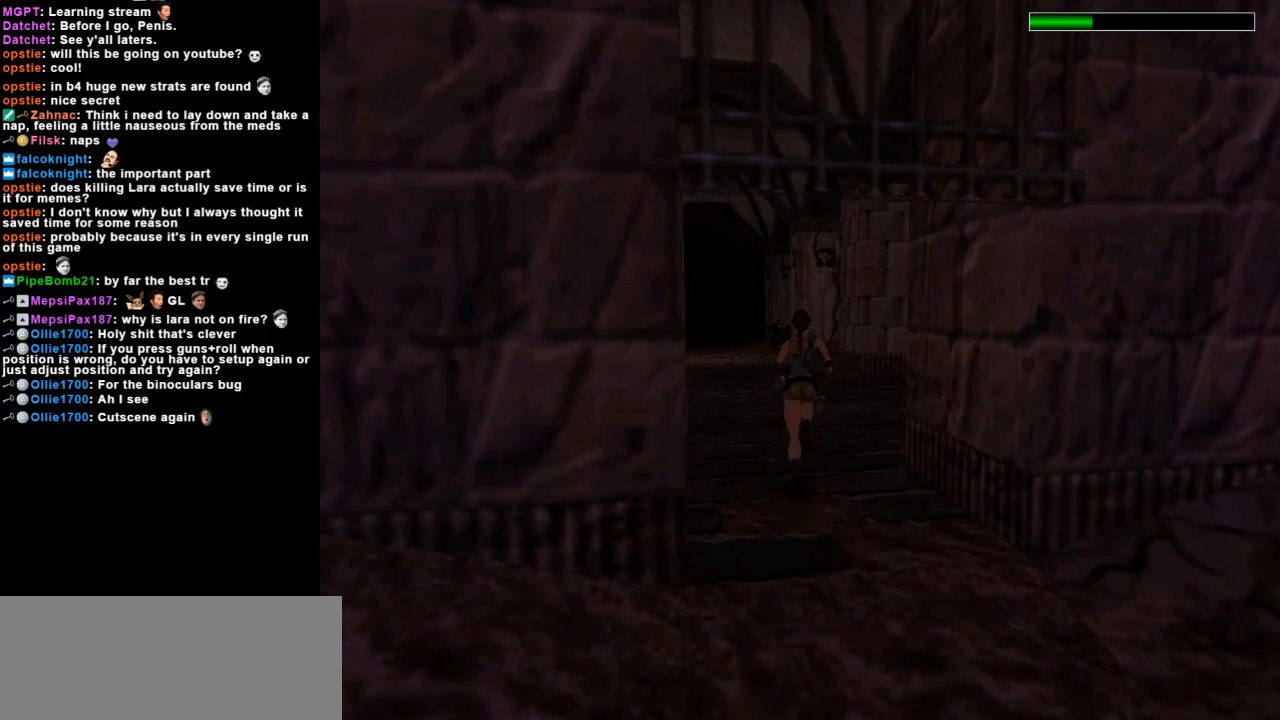
{"keys": ["dash", "jump", "up"], "events": [[33, "right", "up"], [400, "jump", "down"]]}
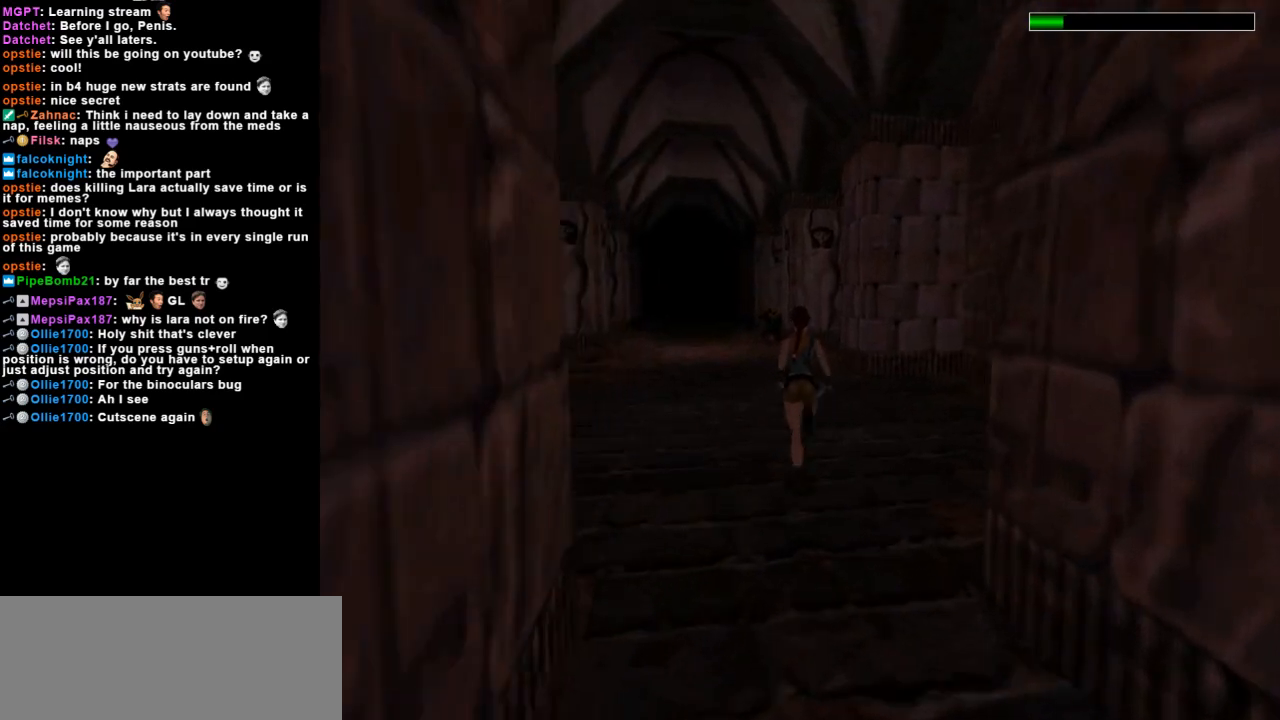
{"keys": ["up"], "events": [[467, "jump", "up"], [500, "dash", "up"]]}
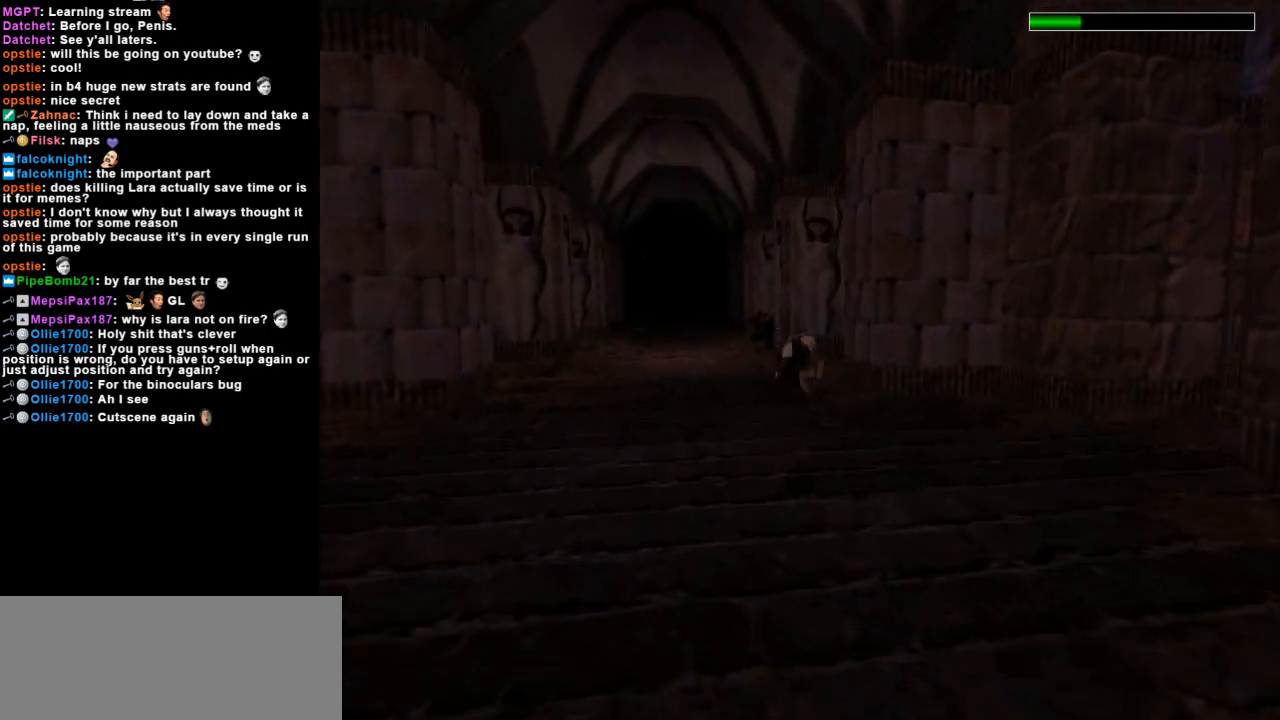
{"keys": ["up"], "events": [[33, "right", "down"], [400, "right", "up"]]}
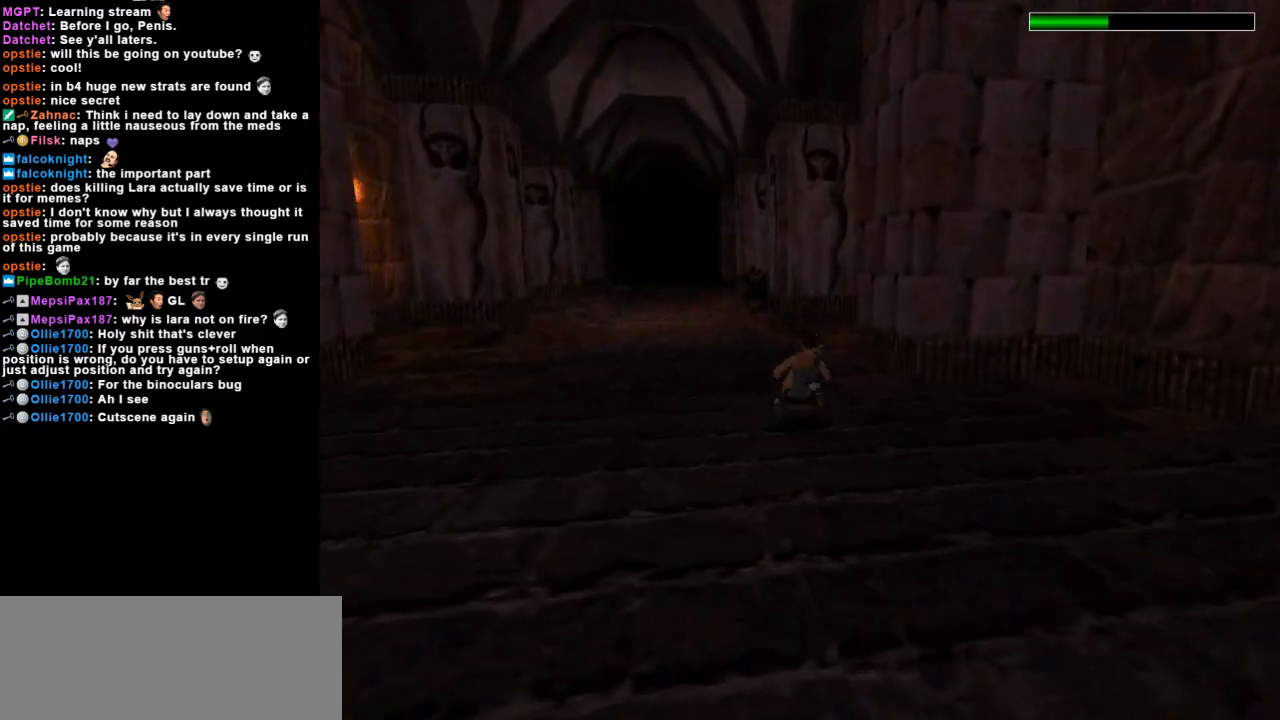
{"keys": ["dash", "right", "up"], "events": [[133, "dash", "down"], [467, "right", "down"]]}
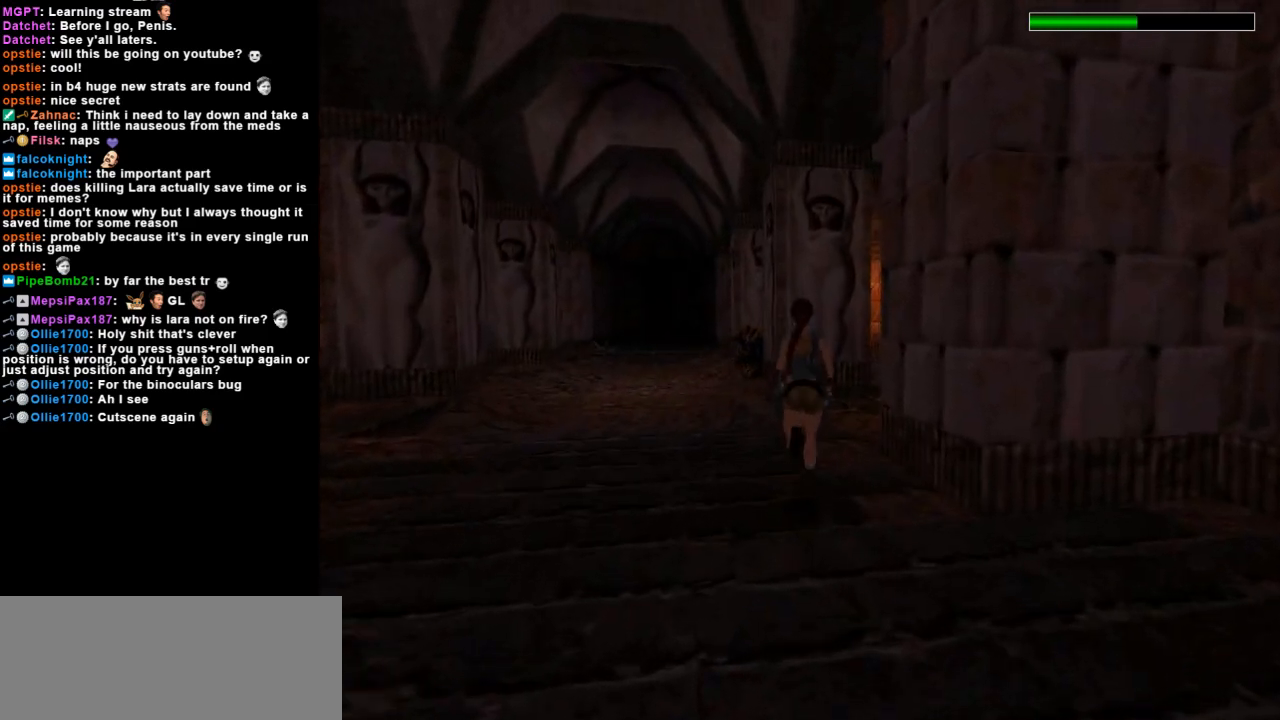
{"keys": ["dash", "right", "up"], "events": []}
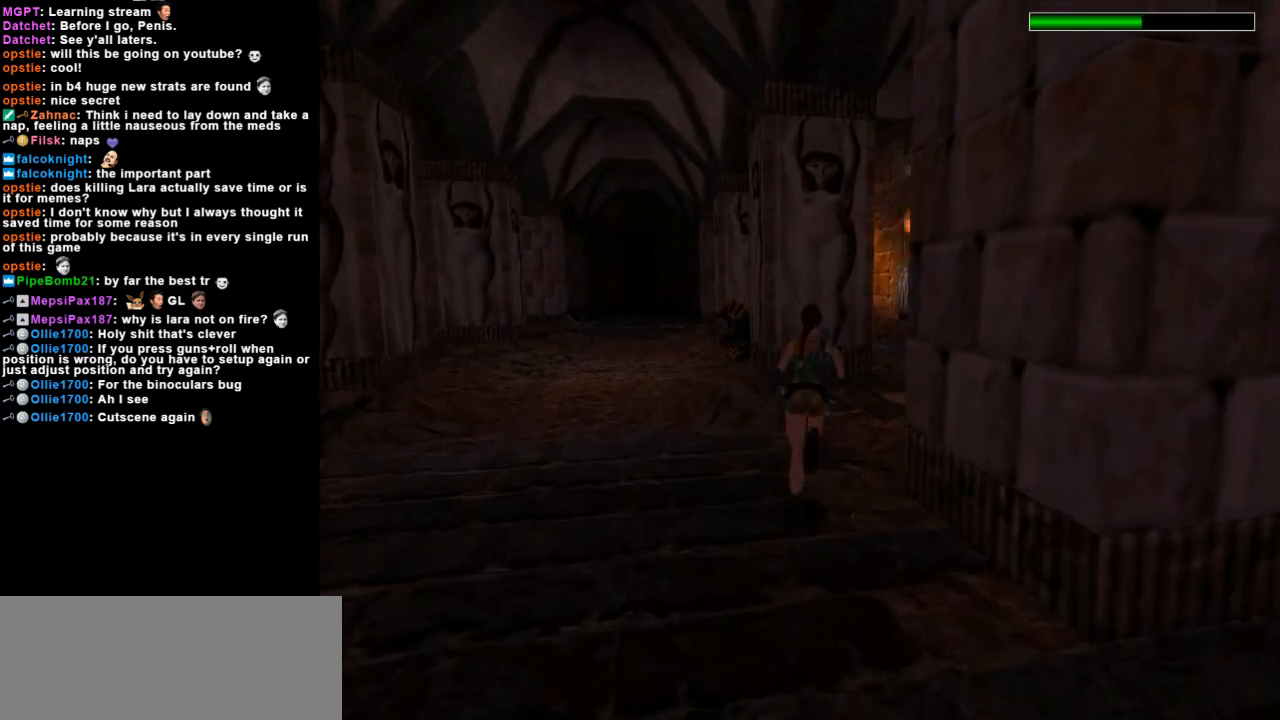
{"keys": ["dash", "left", "up"], "events": [[267, "right", "up"], [367, "left", "down"]]}
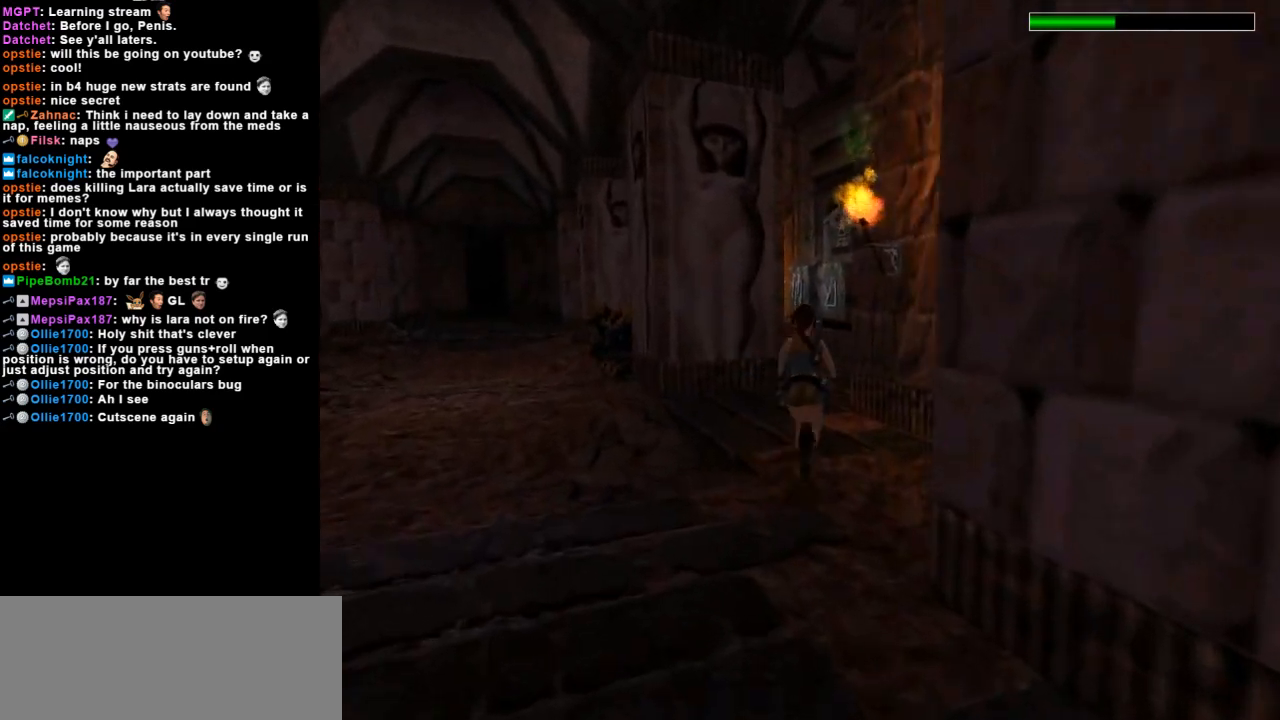
{"keys": ["dash", "up"], "events": [[67, "left", "up"]]}
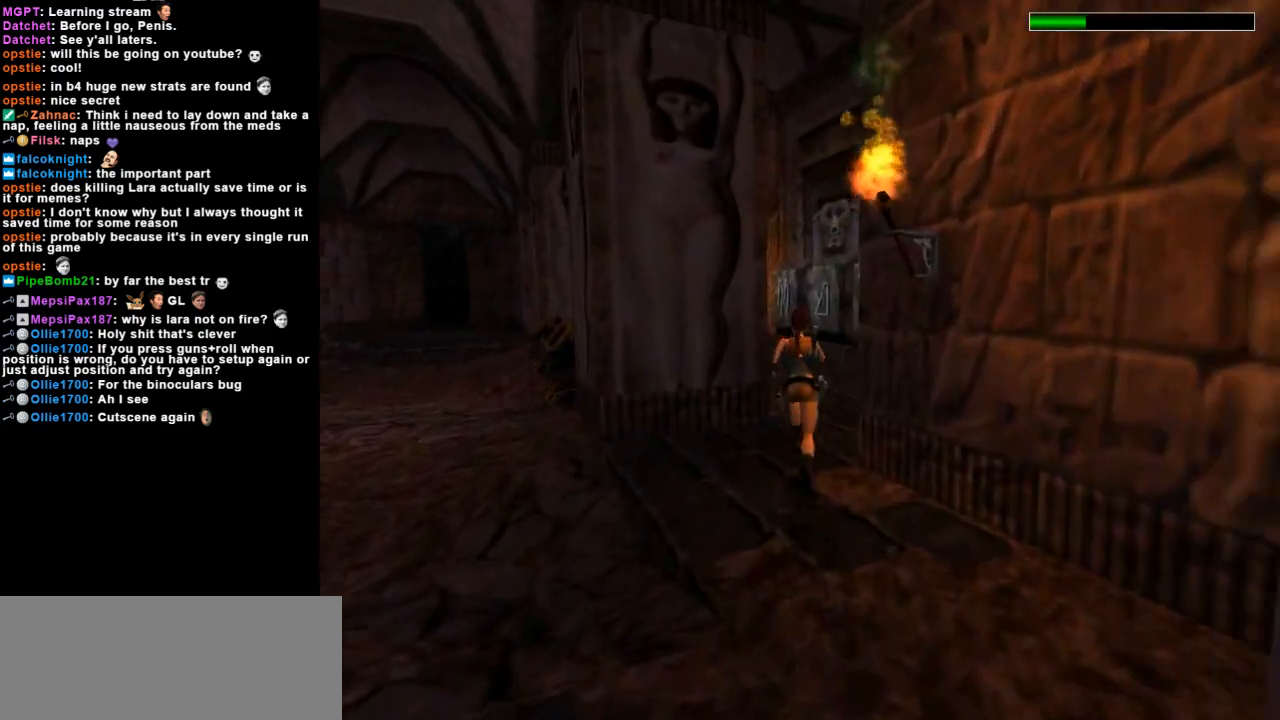
{"keys": ["dash", "up"], "events": [[300, "left", "down"], [400, "left", "up"]]}